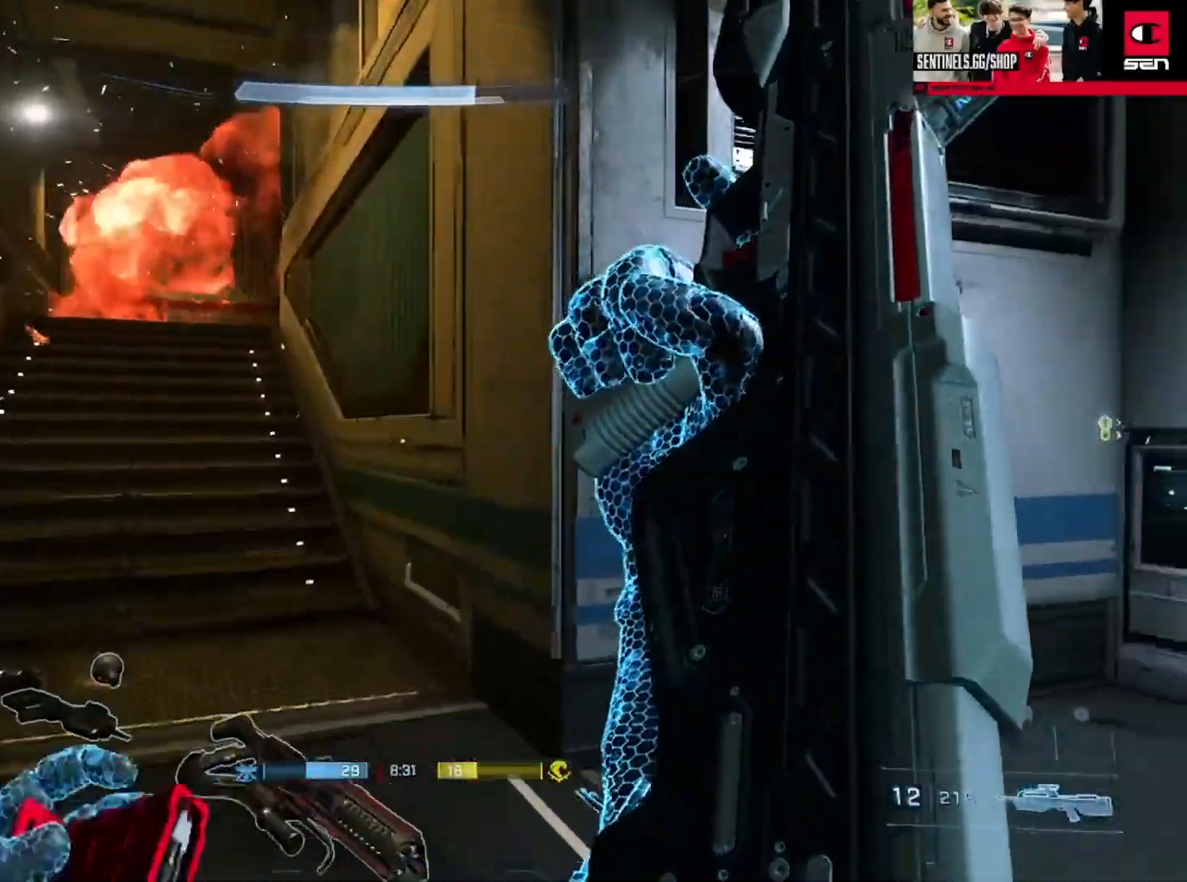
Gameplay with a controller (Xbox layout); each line is a JSON object with the inputs held at the frame after it. "events" lists button and stick changes between this image and that frame as [ms after this image, input, new state], when the widget could be followed in between.
{"buttons": [], "left_stick": "down-right", "right_stick": "right", "events": [[117, "left_stick", "up-left"], [401, "left_stick", "down-left"], [451, "B", "up"], [467, "left_stick", "down-right"]]}
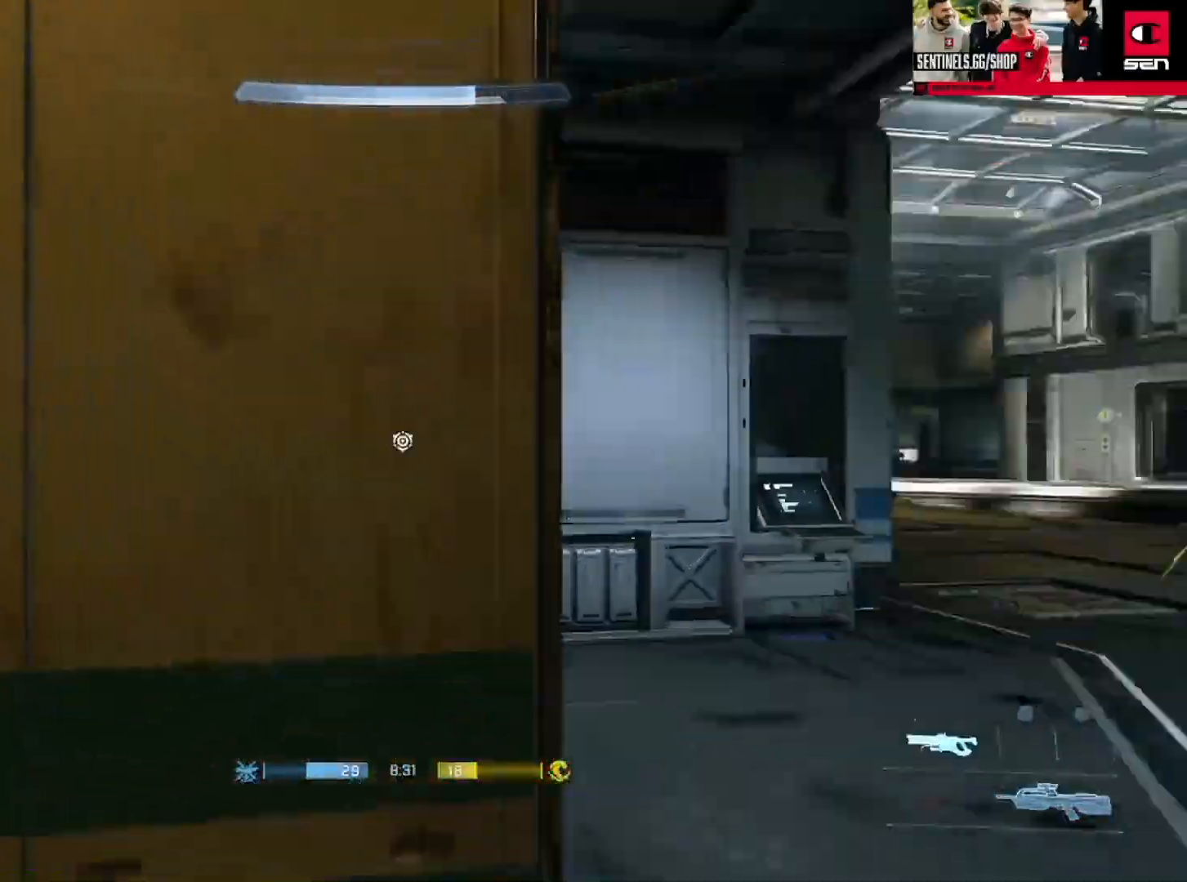
{"buttons": [], "left_stick": "up-left", "right_stick": "center", "events": [[83, "left_stick", "up-right"], [117, "A", "down"], [133, "left_stick", "up"], [150, "right_stick", "center"], [183, "A", "up"], [434, "left_stick", "up-left"]]}
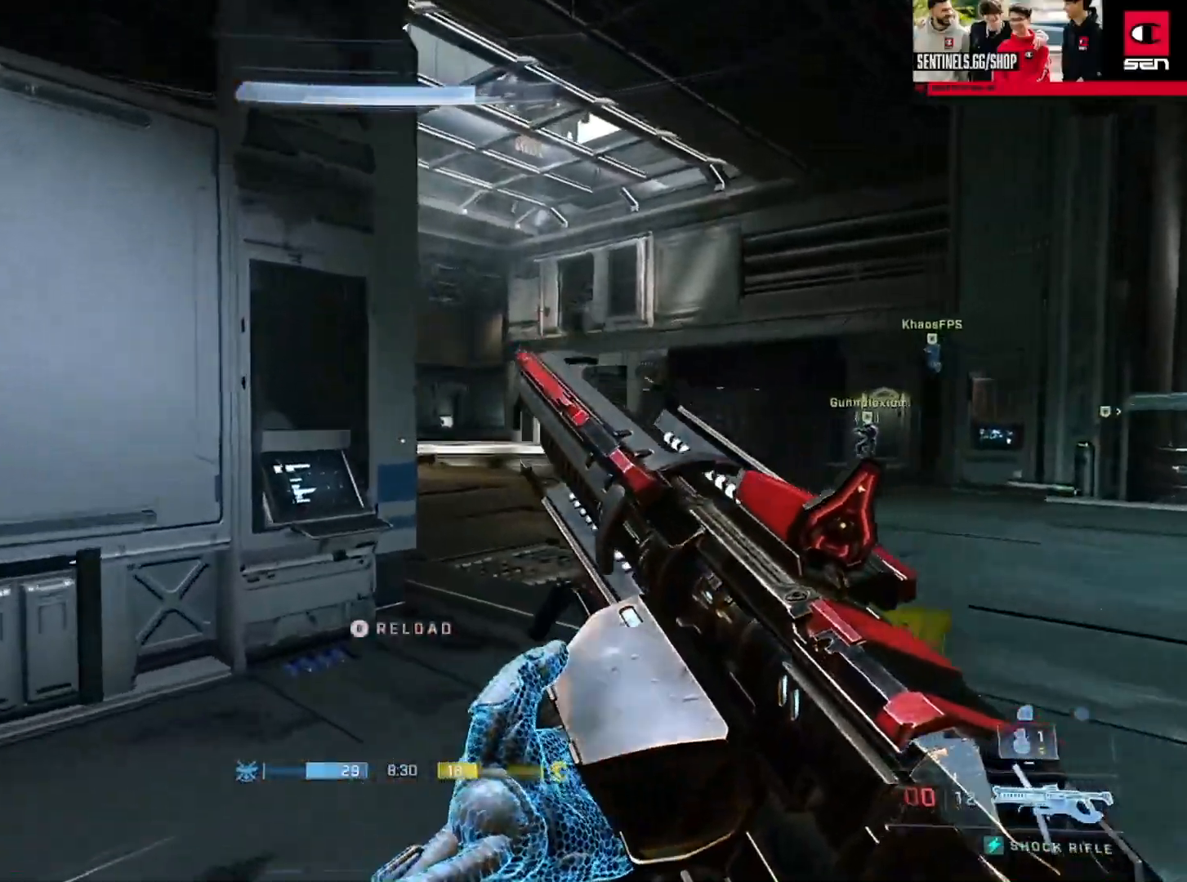
{"buttons": ["B"], "left_stick": "down-left", "right_stick": "right", "events": [[34, "B", "down"], [134, "B", "up"], [134, "right_stick", "right"], [184, "B", "down"], [251, "B", "up"], [301, "left_stick", "down-left"], [317, "B", "down"], [384, "B", "up"], [451, "B", "down"]]}
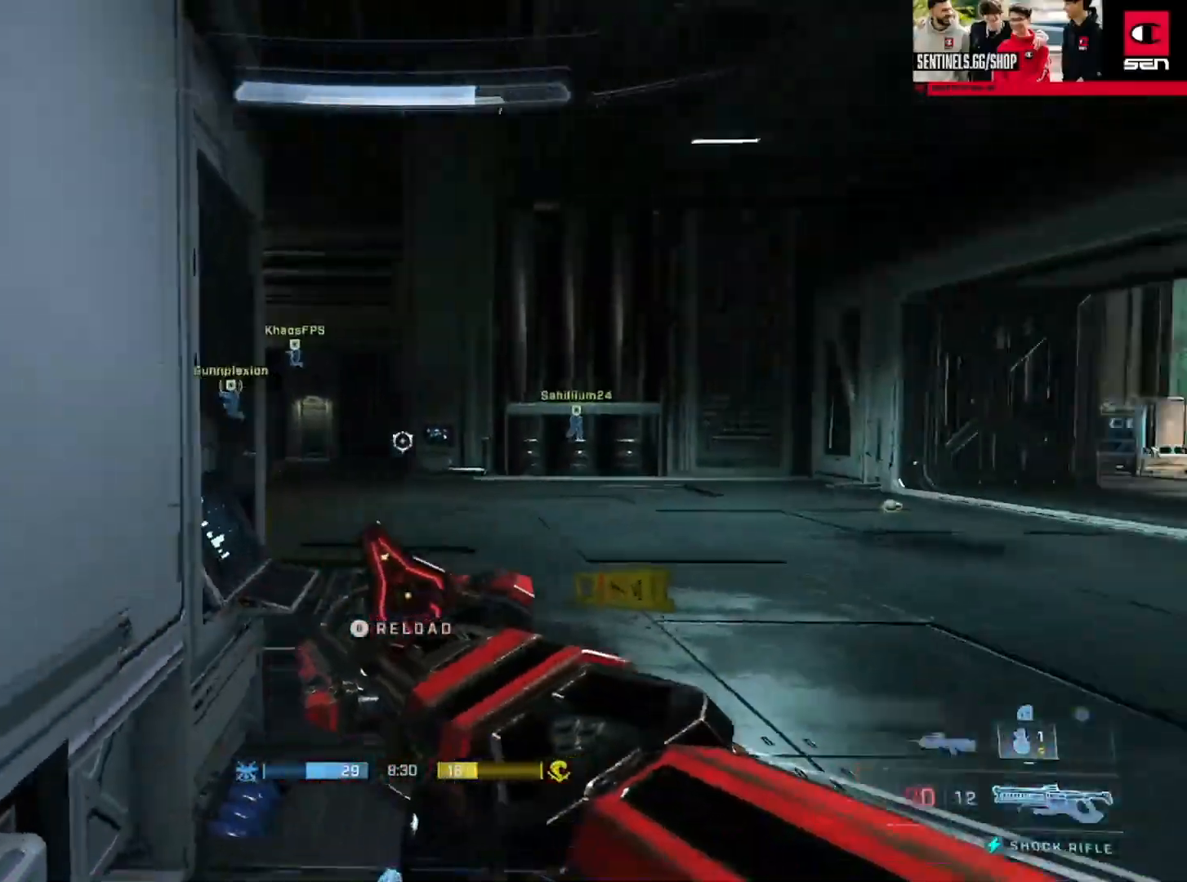
{"buttons": ["SELECT"], "left_stick": "center", "right_stick": "center", "events": [[50, "B", "up"], [100, "B", "down"], [117, "left_stick", "center"], [117, "right_stick", "center"], [200, "B", "up"], [300, "SELECT", "down"]]}
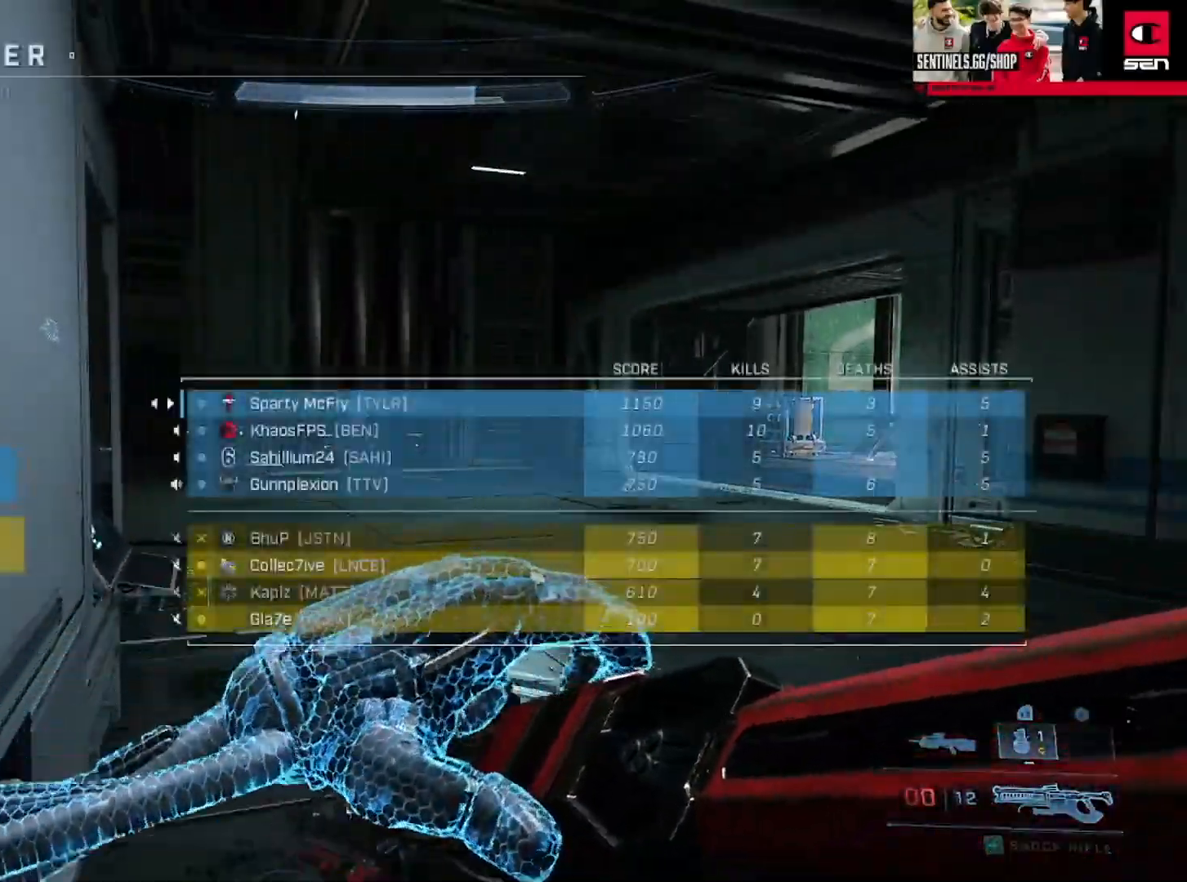
{"buttons": ["A"], "left_stick": "up", "right_stick": "center", "events": [[50, "SELECT", "up"], [117, "right_stick", "right"], [200, "left_stick", "up"], [334, "A", "down"], [401, "A", "up"], [451, "right_stick", "center"], [484, "A", "down"]]}
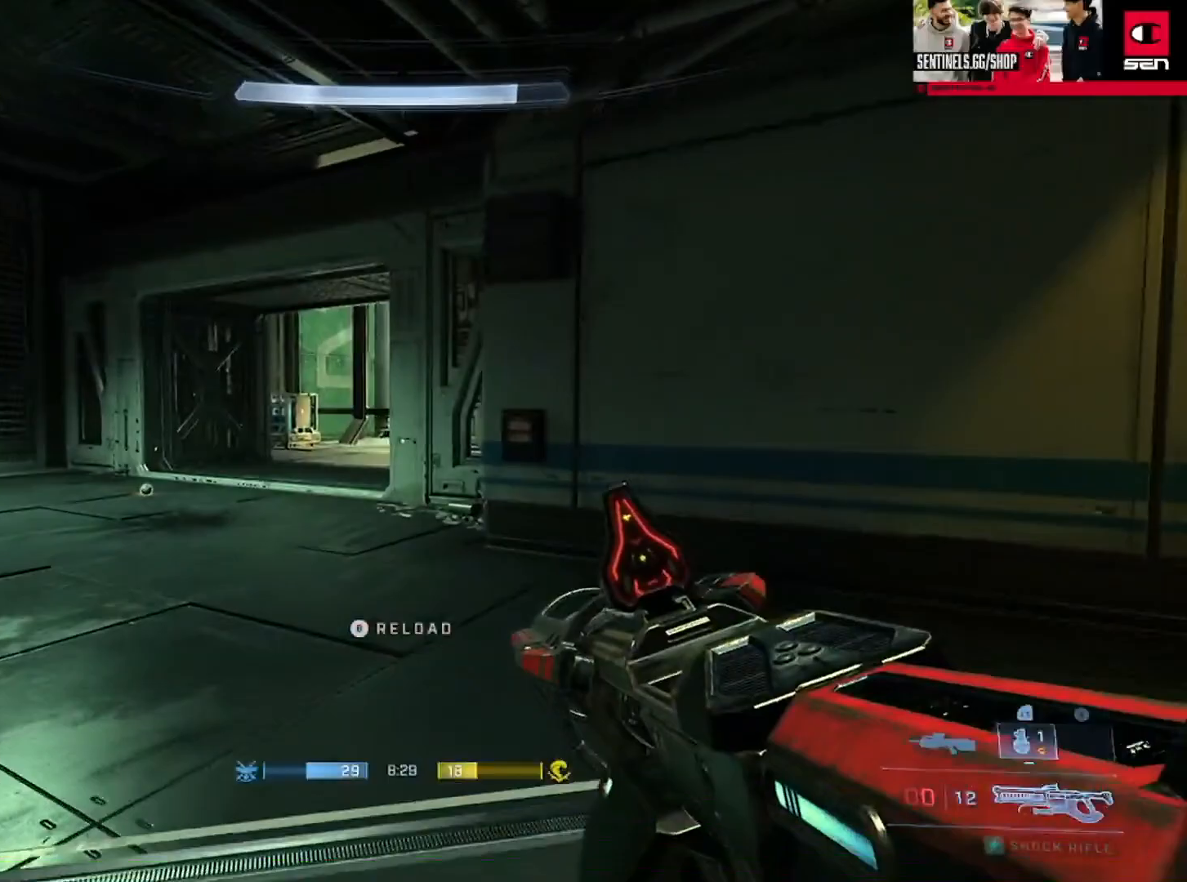
{"buttons": [], "left_stick": "up", "right_stick": "left", "events": [[50, "A", "up"], [133, "A", "down"], [183, "right_stick", "down-left"], [200, "A", "up"], [267, "A", "down"], [300, "L1", "down"], [350, "A", "up"], [400, "L1", "up"], [484, "right_stick", "left"]]}
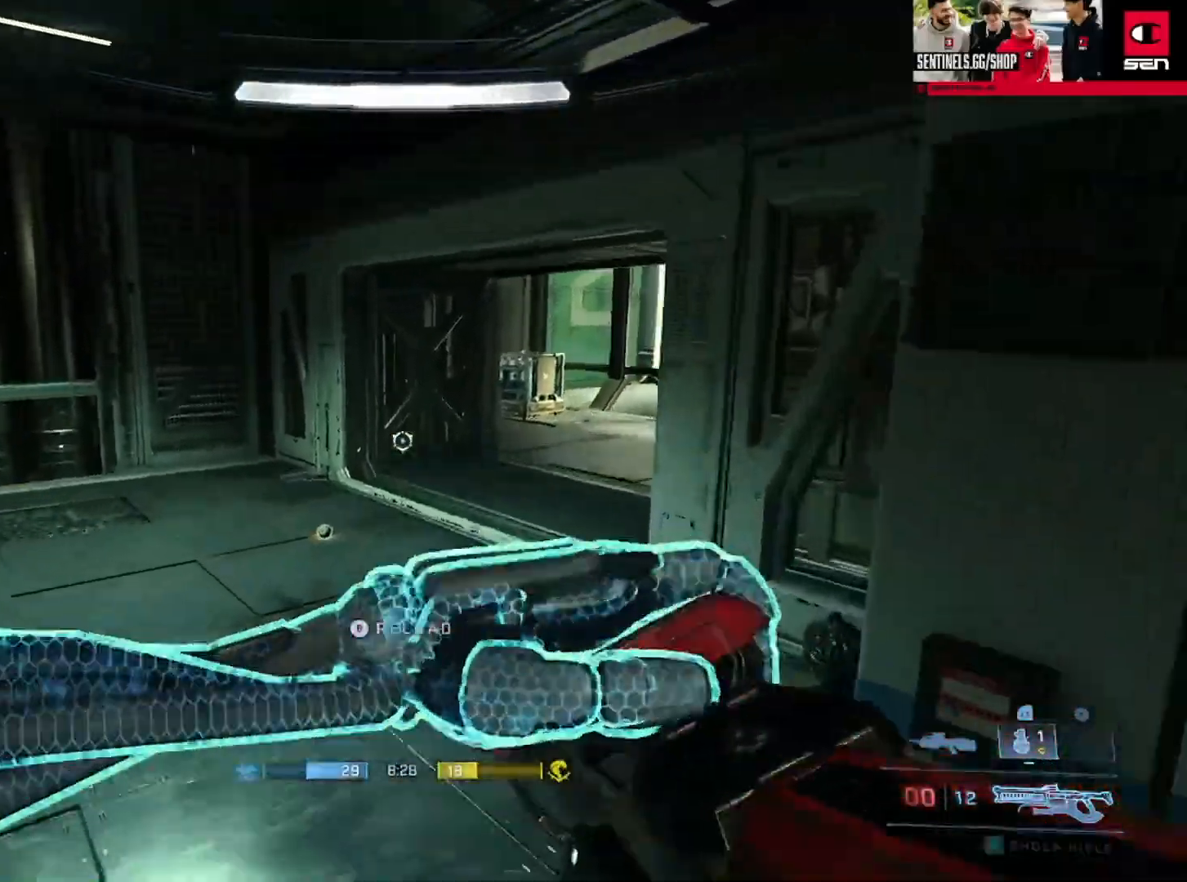
{"buttons": [], "left_stick": "right", "right_stick": "left", "events": [[17, "left_stick", "up-right"], [217, "left_stick", "right"]]}
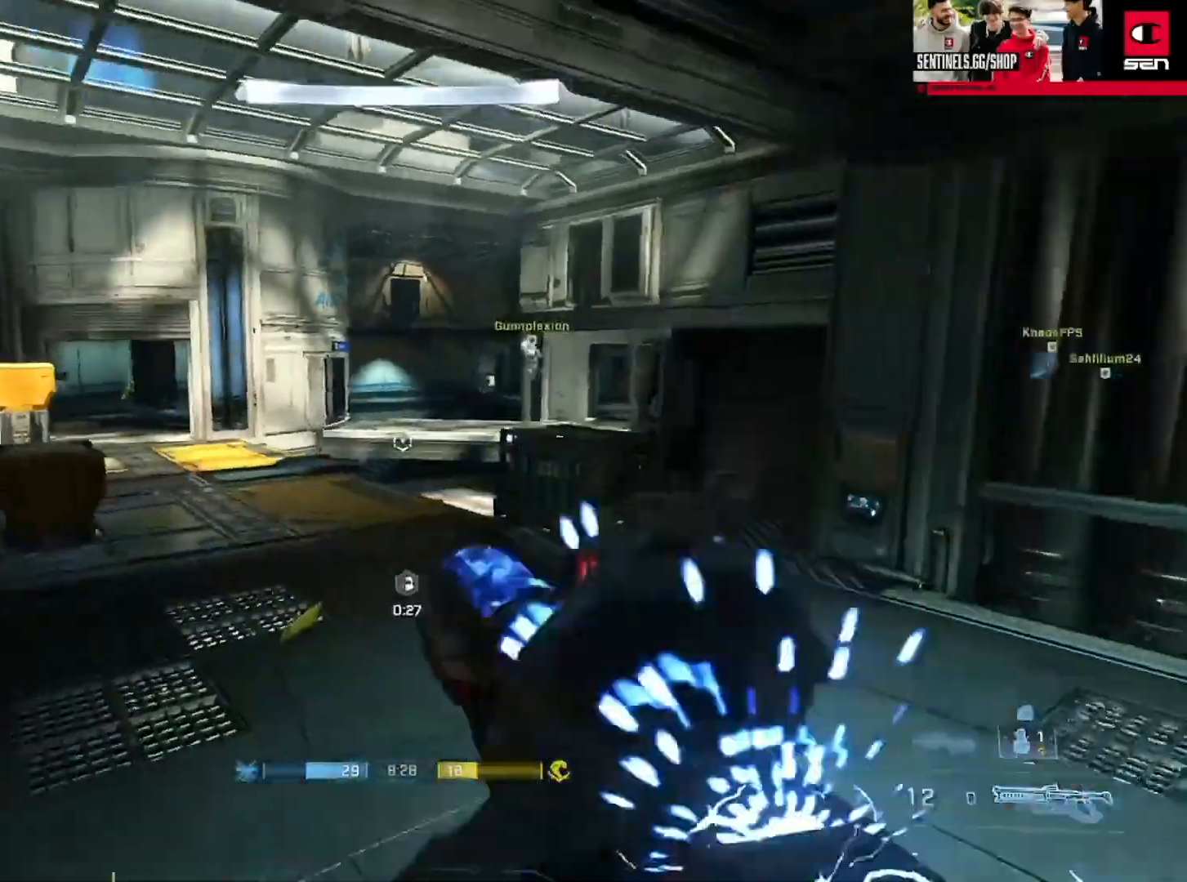
{"buttons": [], "left_stick": "down-right", "right_stick": "up-left", "events": [[100, "left_stick", "down-right"], [133, "right_stick", "center"], [217, "right_stick", "left"], [233, "Y", "down"], [333, "Y", "up"], [333, "right_stick", "center"], [400, "Y", "down"], [434, "right_stick", "up-left"], [484, "Y", "up"]]}
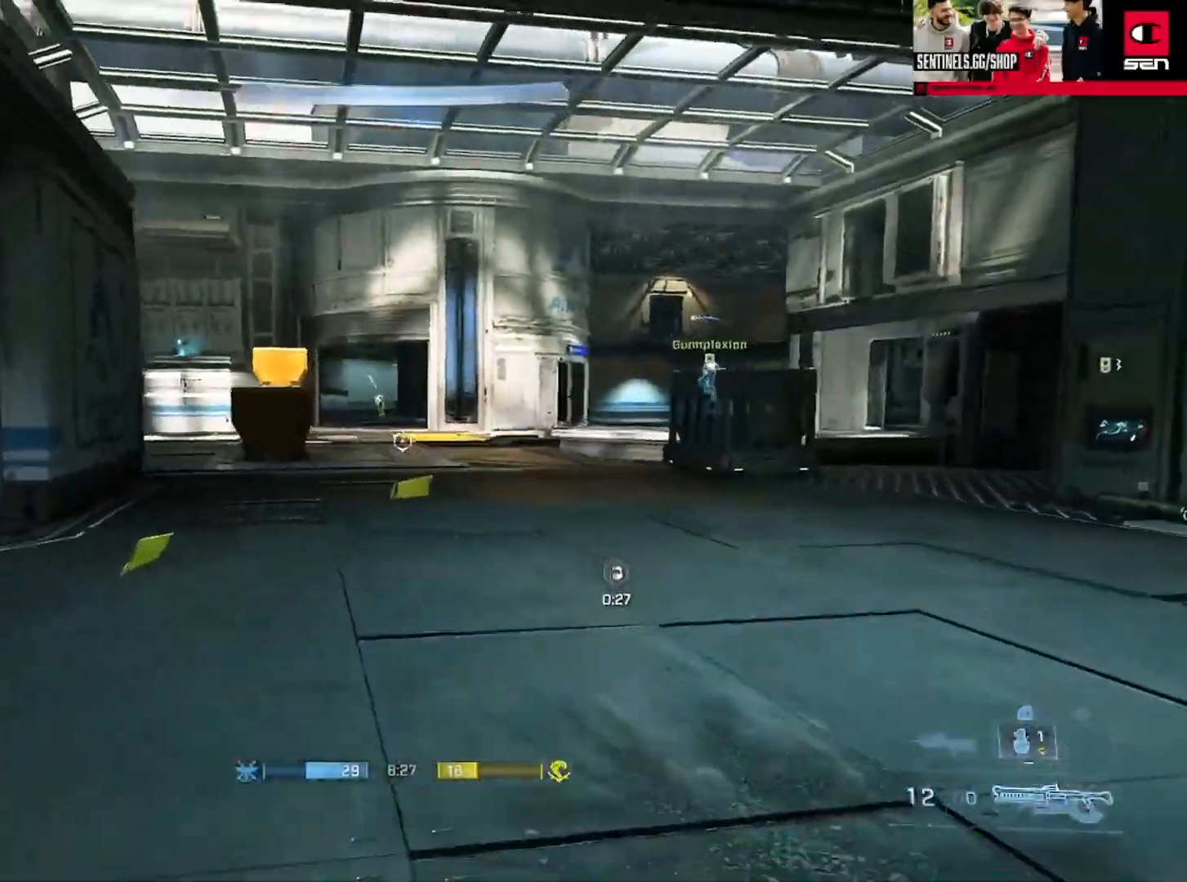
{"buttons": [], "left_stick": "down-right", "right_stick": "center", "events": [[67, "right_stick", "center"], [184, "right_stick", "up"], [467, "right_stick", "center"]]}
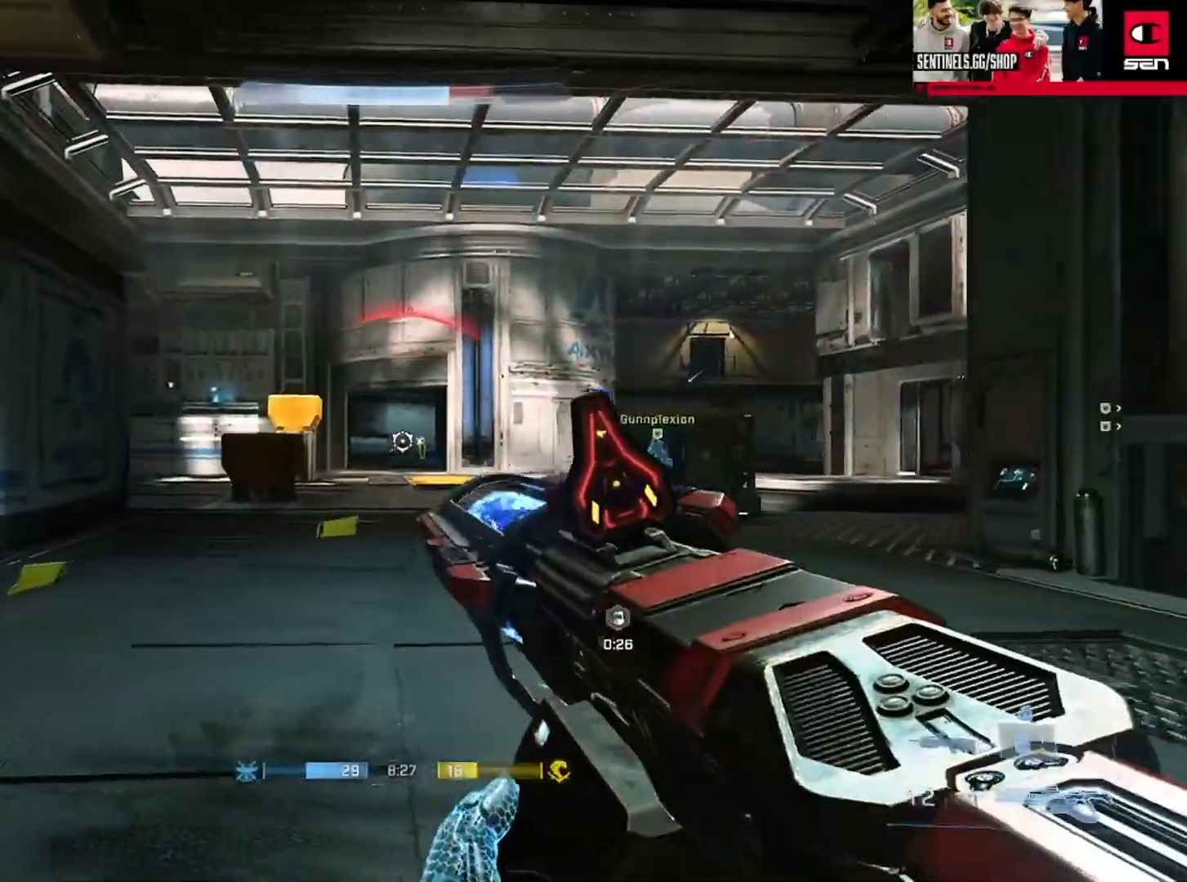
{"buttons": [], "left_stick": "right", "right_stick": "right", "events": [[167, "R3", "down"], [250, "R3", "up"], [267, "R2", "down"], [283, "right_stick", "right"], [384, "R2", "up"], [450, "left_stick", "right"]]}
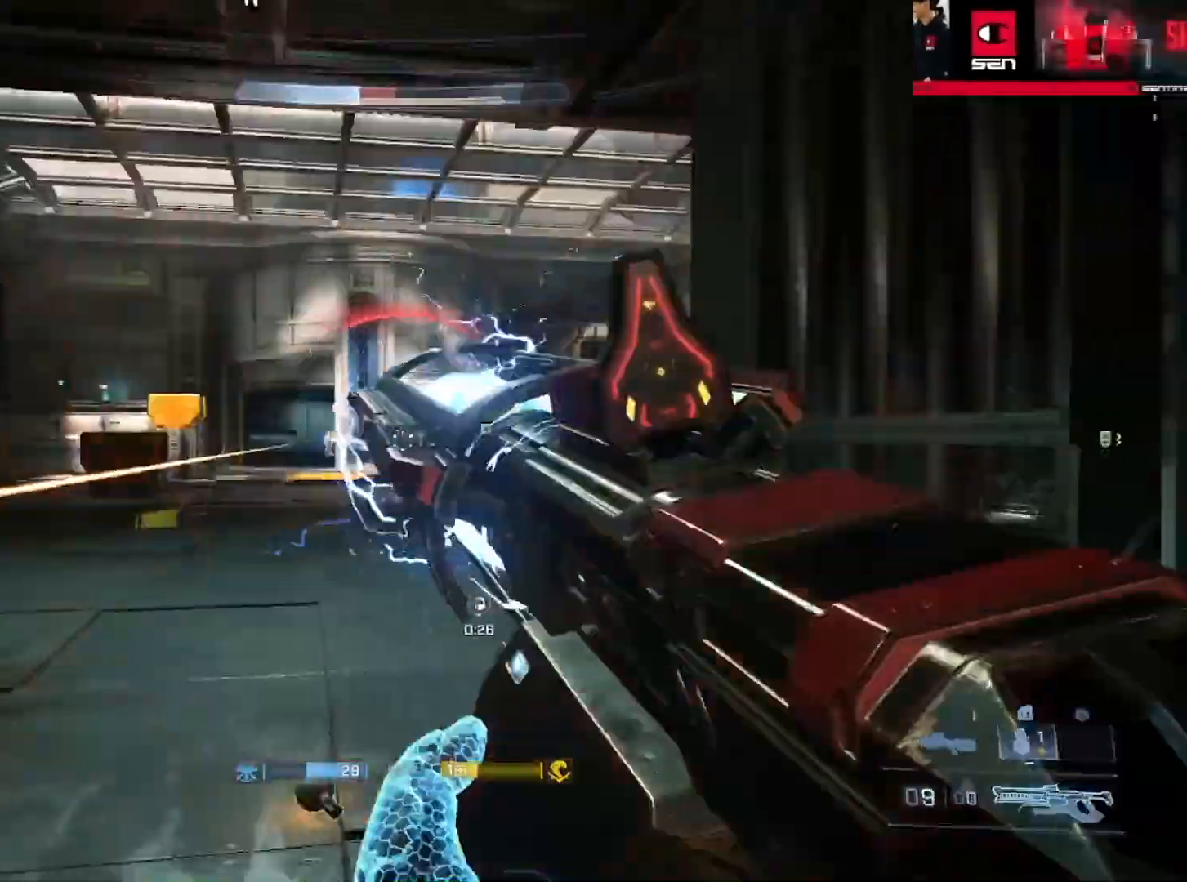
{"buttons": ["L3"], "left_stick": "up", "right_stick": "down-right", "events": [[317, "L1", "down"], [351, "left_stick", "up-right"], [417, "L1", "up"], [451, "L3", "down"], [451, "left_stick", "up"], [451, "right_stick", "down-right"]]}
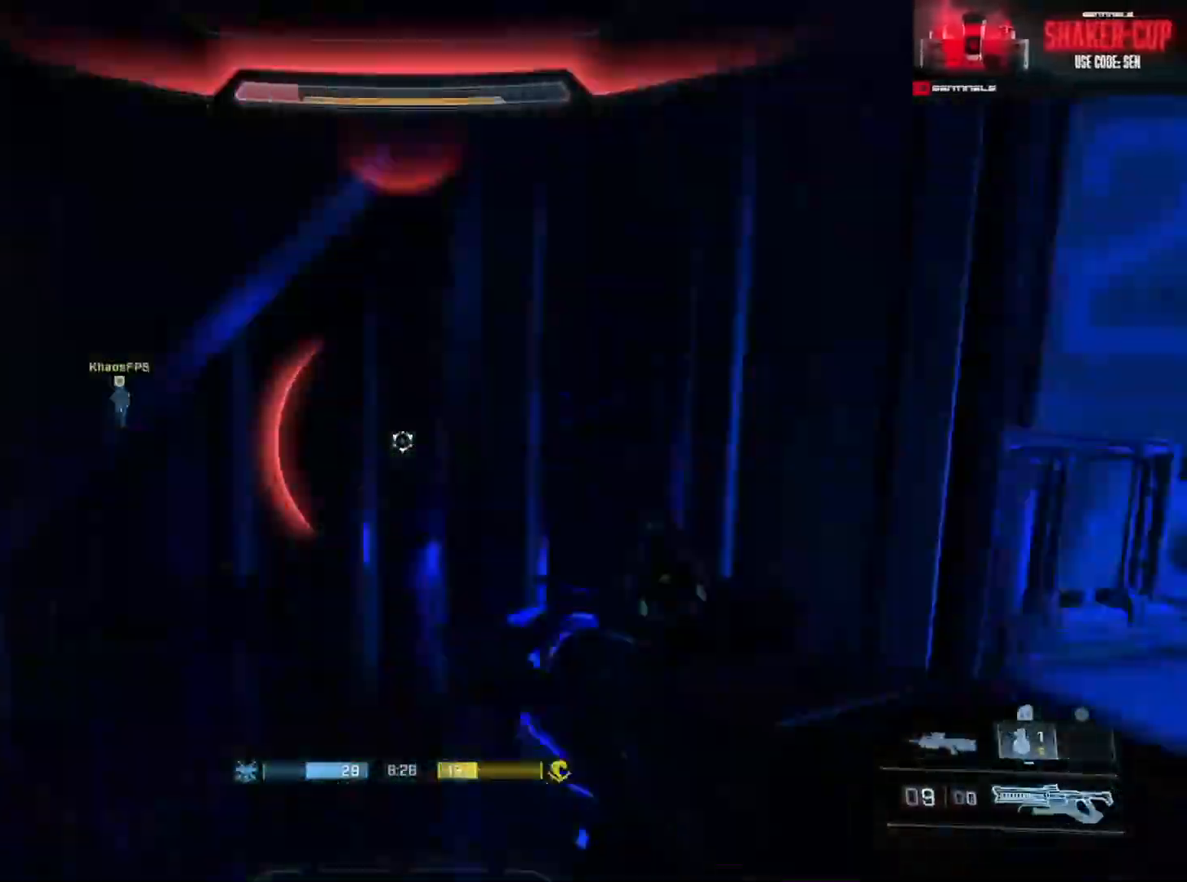
{"buttons": [], "left_stick": "up", "right_stick": "center", "events": [[283, "right_stick", "down"], [434, "right_stick", "center"], [450, "L3", "up"]]}
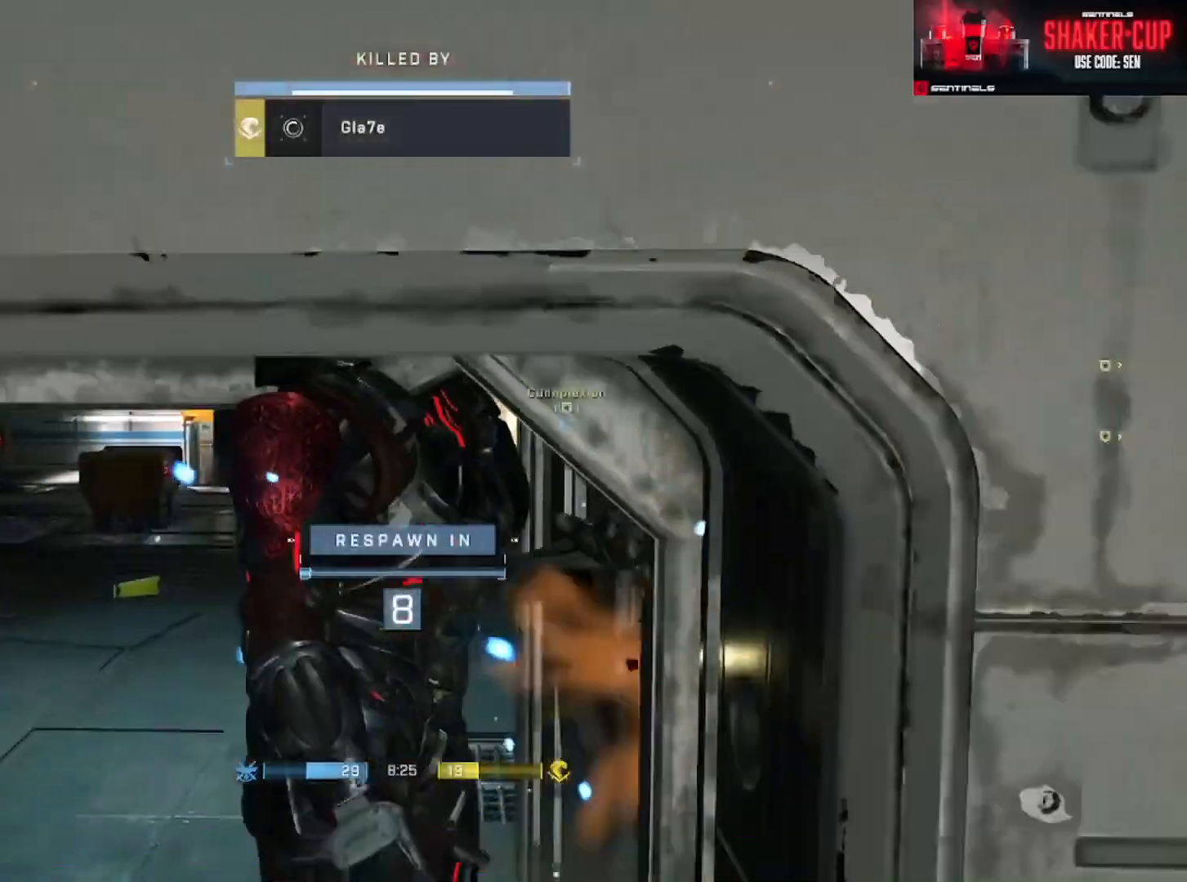
{"buttons": [], "left_stick": "center", "right_stick": "center", "events": [[67, "left_stick", "center"], [117, "R1", "down"], [234, "R1", "up"]]}
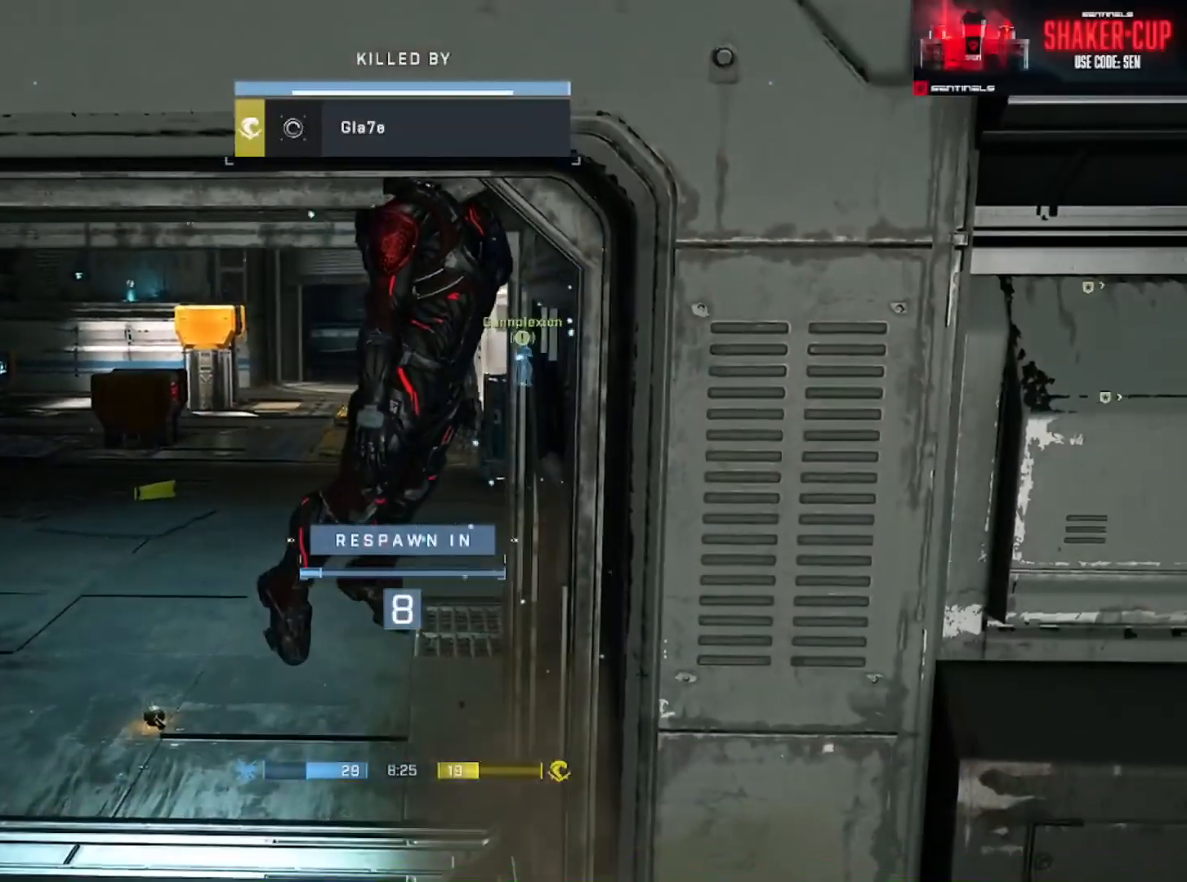
{"buttons": [], "left_stick": "center", "right_stick": "center", "events": []}
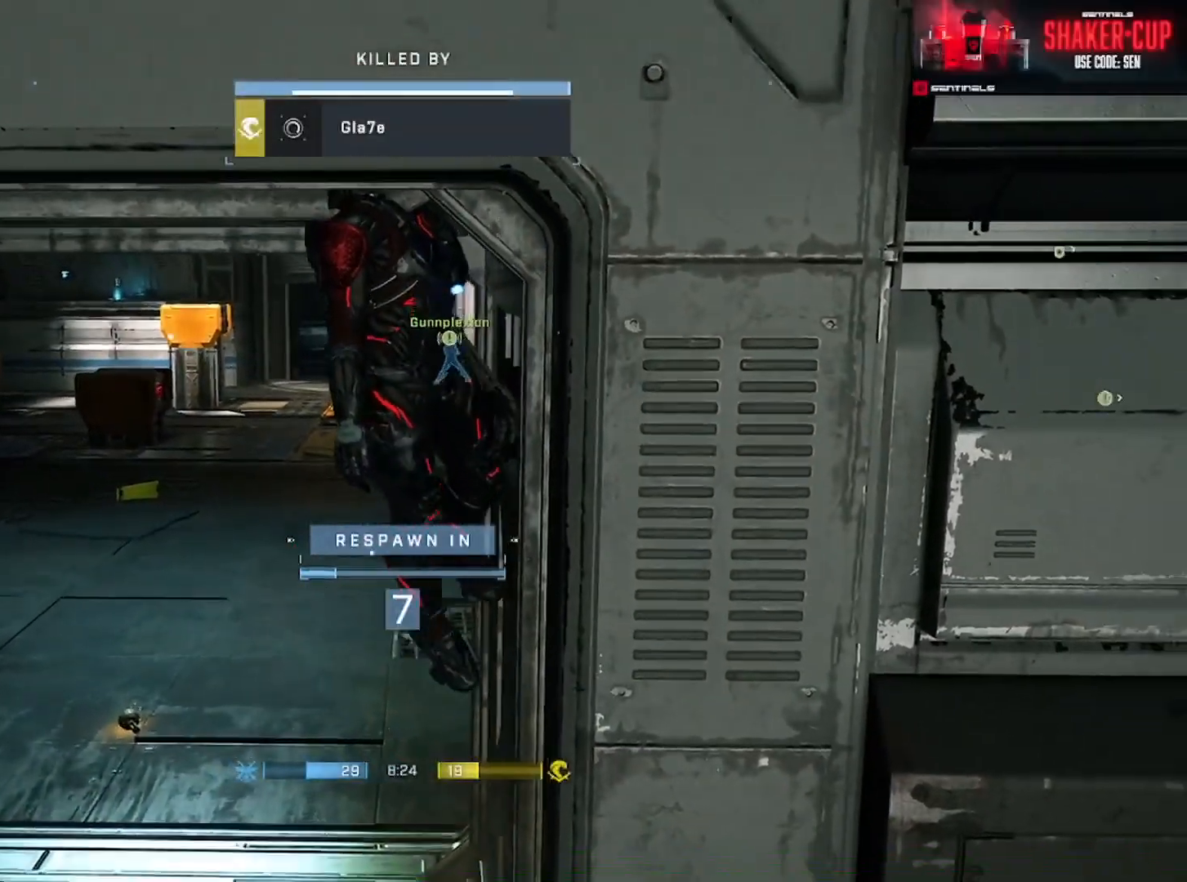
{"buttons": [], "left_stick": "center", "right_stick": "center", "events": []}
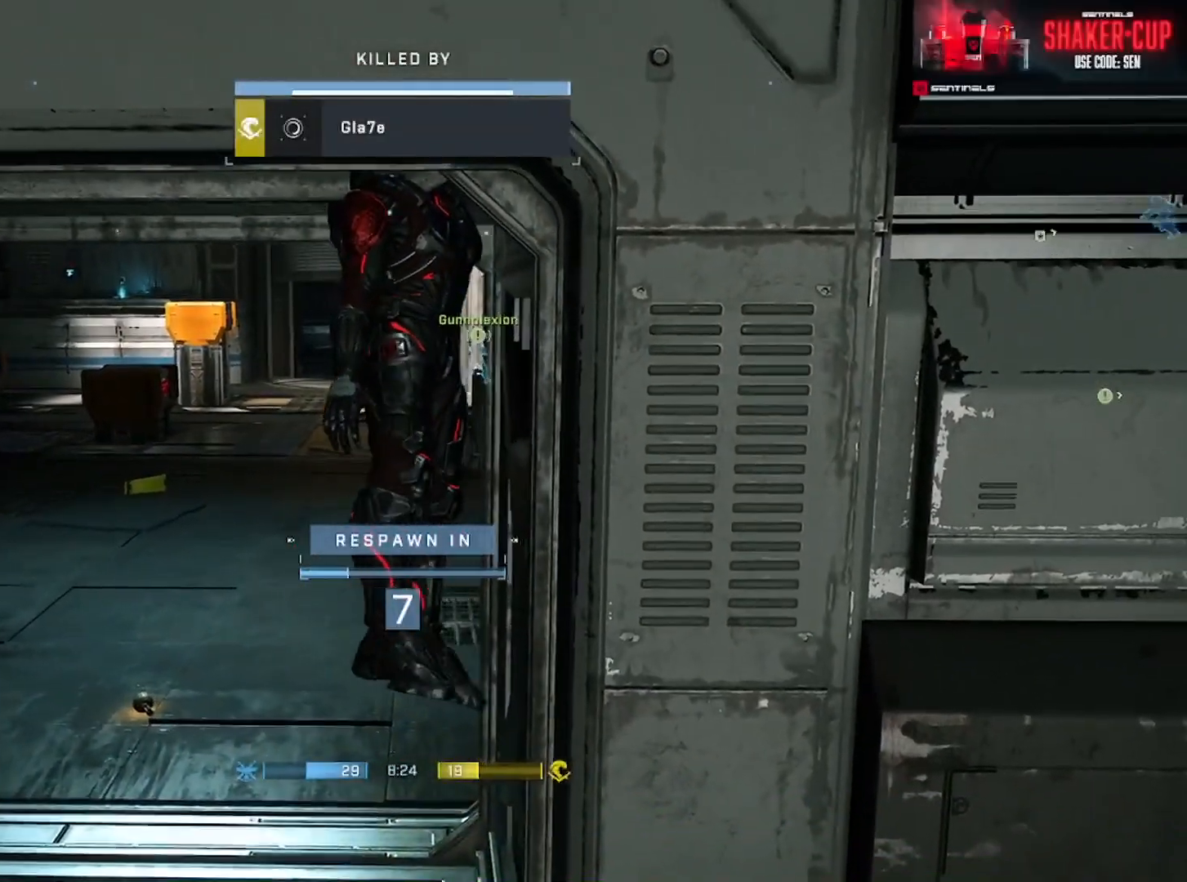
{"buttons": [], "left_stick": "center", "right_stick": "center", "events": []}
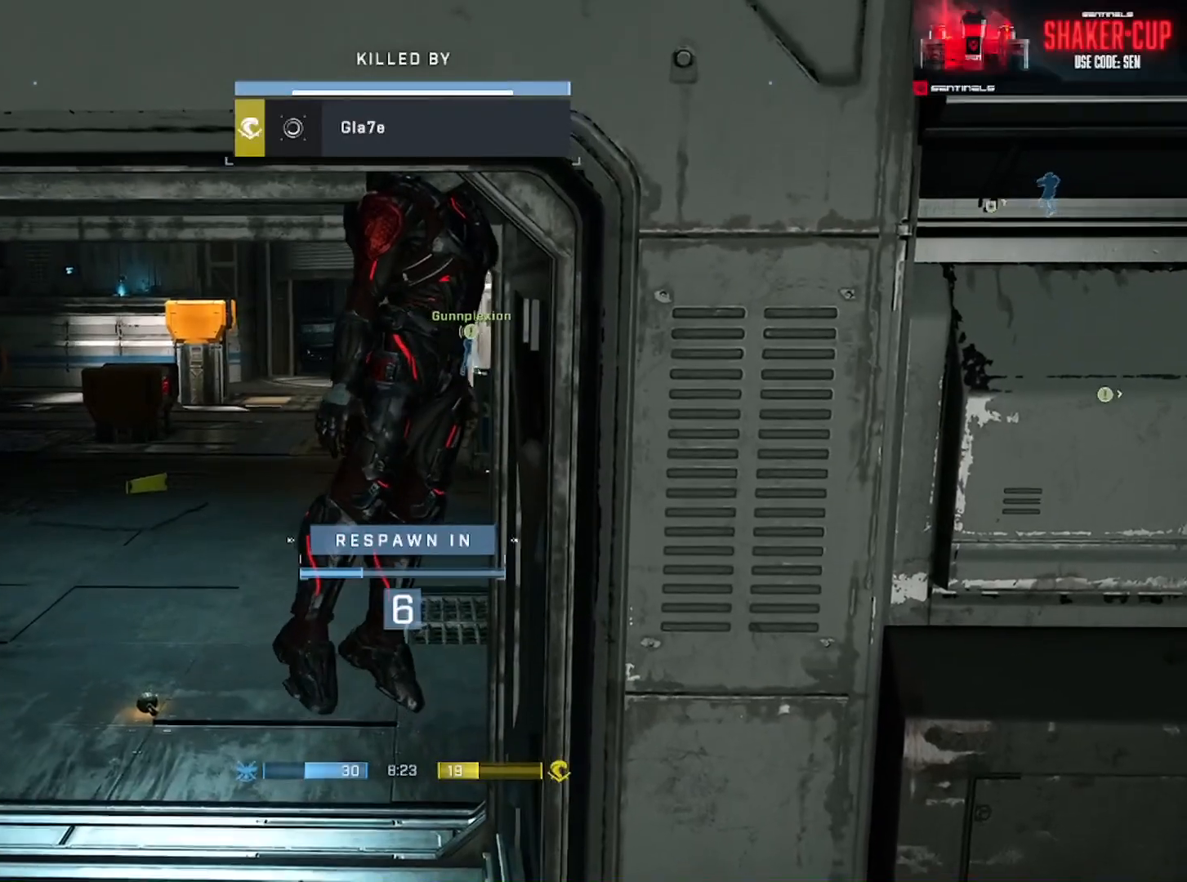
{"buttons": [], "left_stick": "center", "right_stick": "center", "events": []}
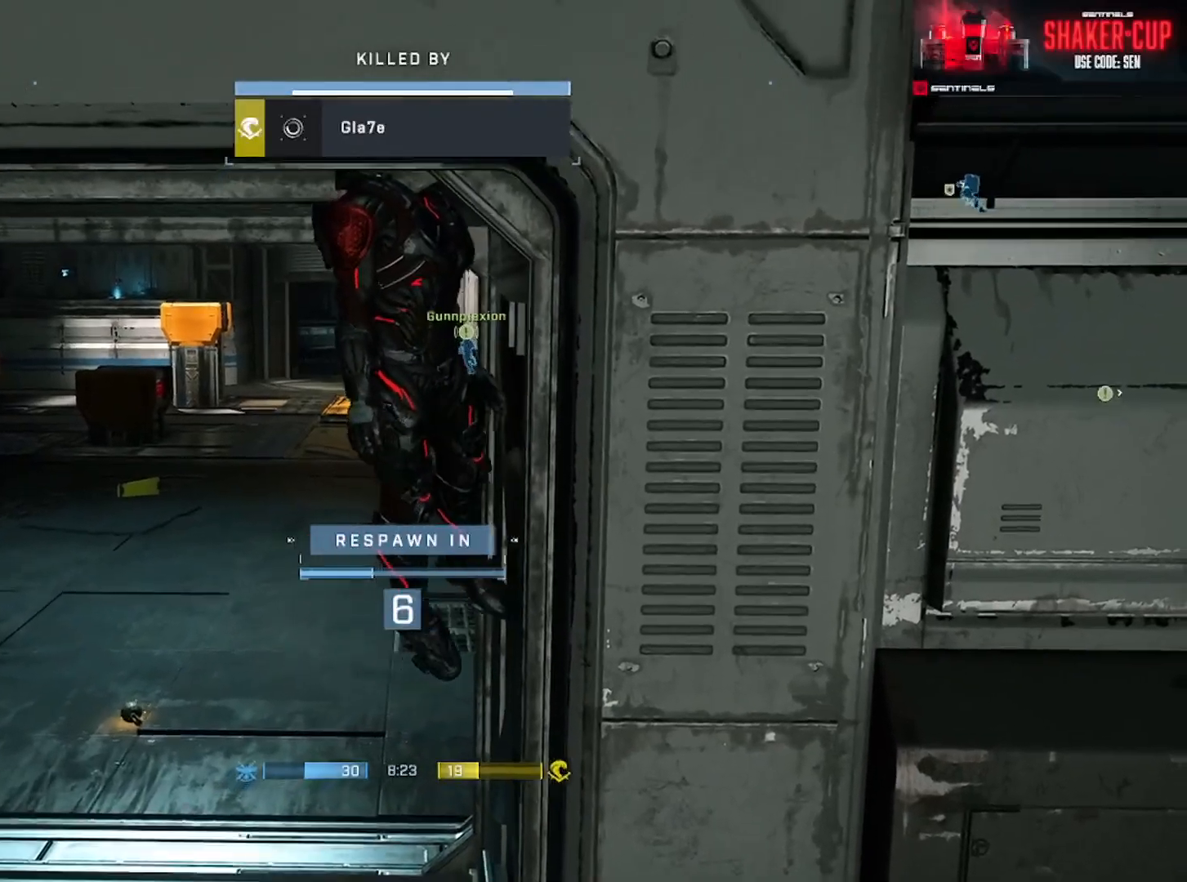
{"buttons": [], "left_stick": "center", "right_stick": "center", "events": [[33, "SELECT", "down"], [67, "DPAD_DOWN", "down"], [217, "DPAD_DOWN", "up"], [501, "SELECT", "up"]]}
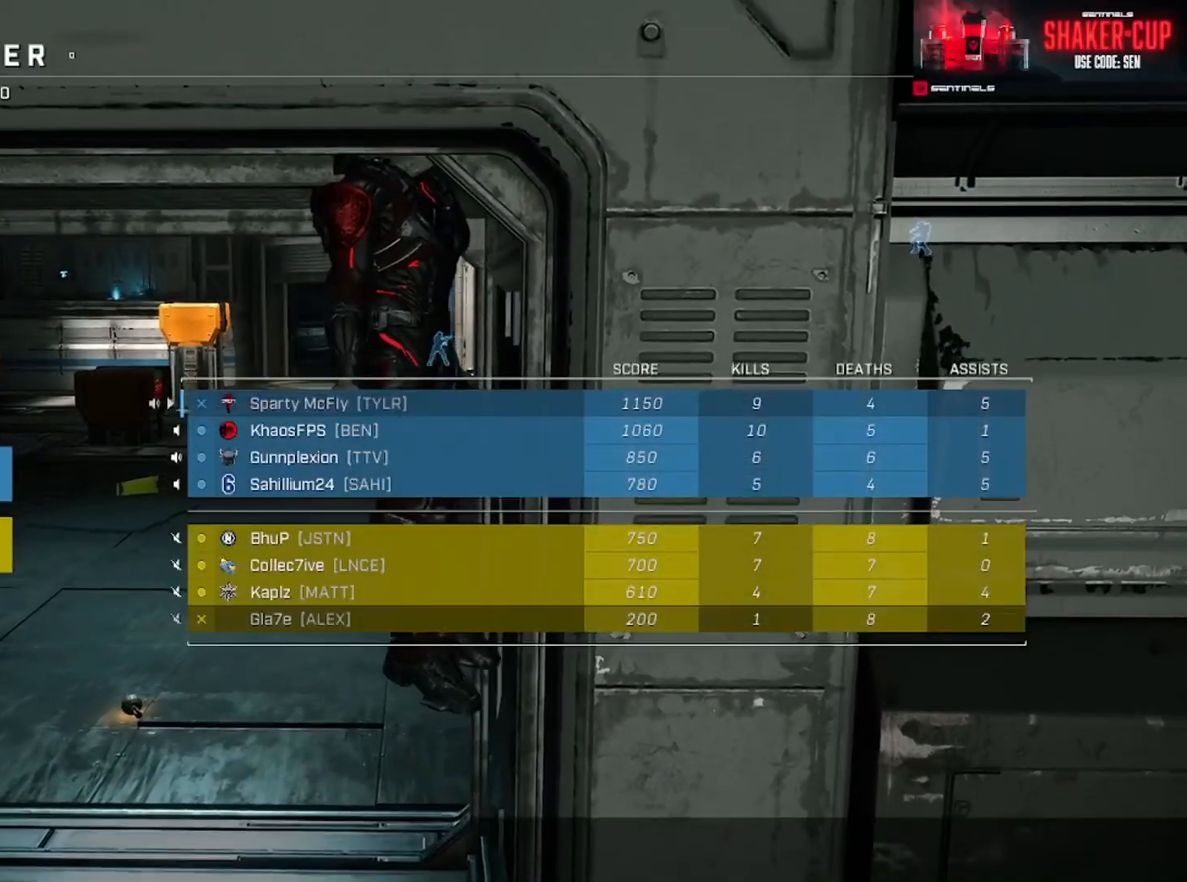
{"buttons": [], "left_stick": "center", "right_stick": "center", "events": []}
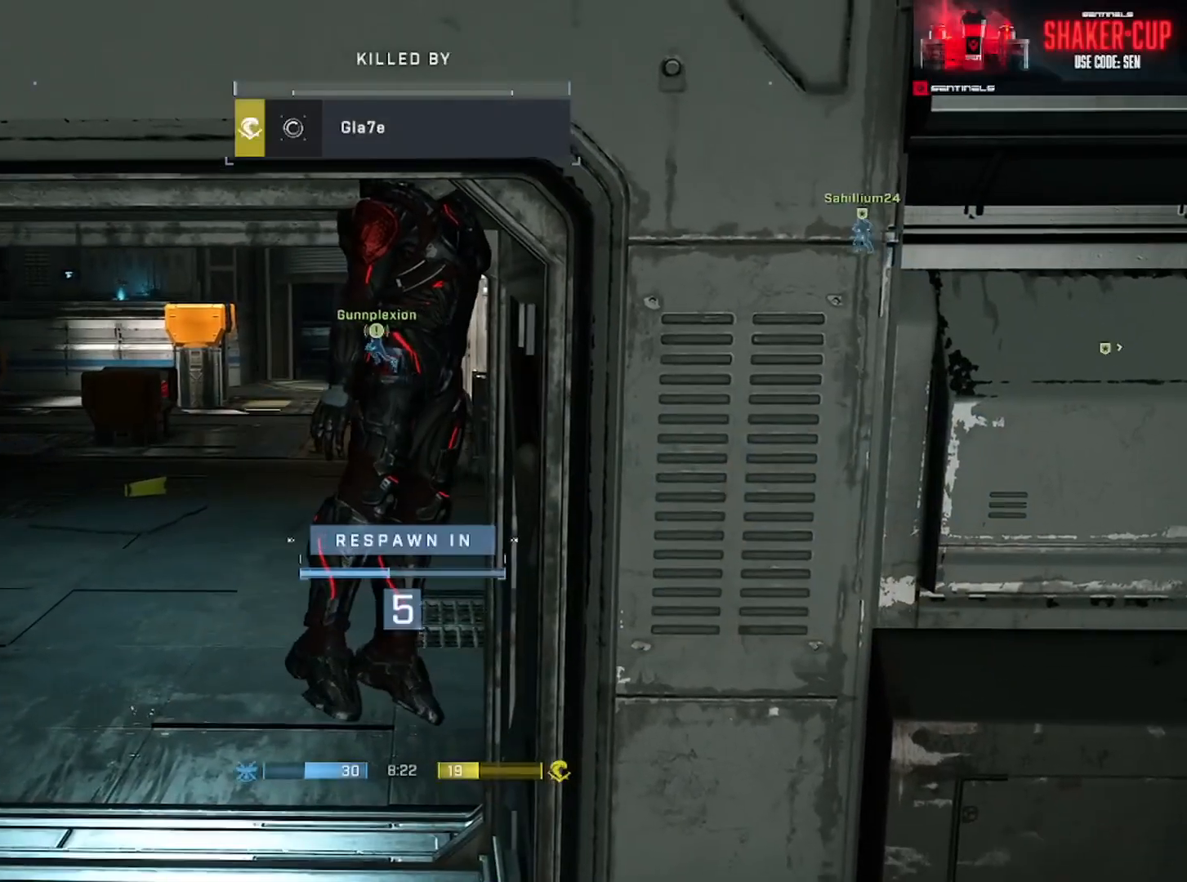
{"buttons": ["R1"], "left_stick": "center", "right_stick": "center", "events": [[501, "R1", "down"]]}
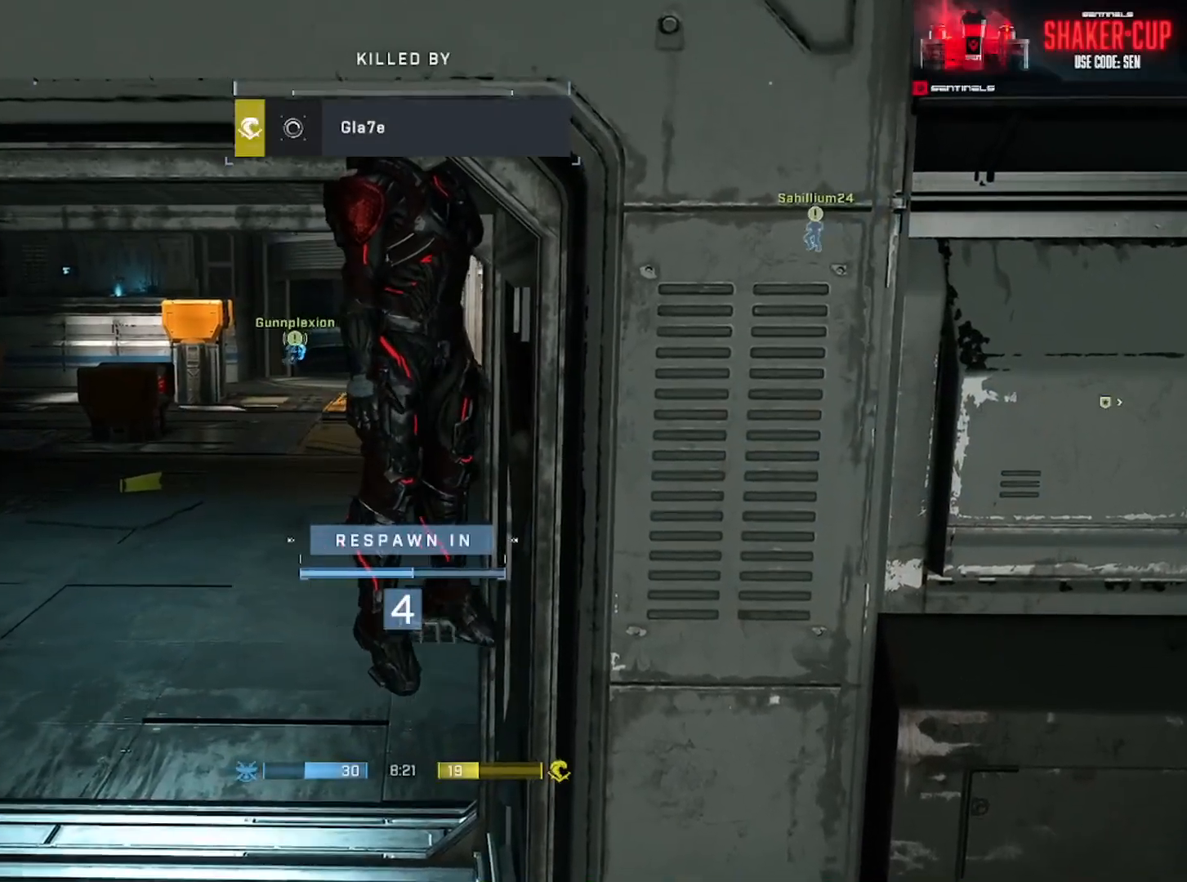
{"buttons": [], "left_stick": "center", "right_stick": "center", "events": [[100, "R1", "up"]]}
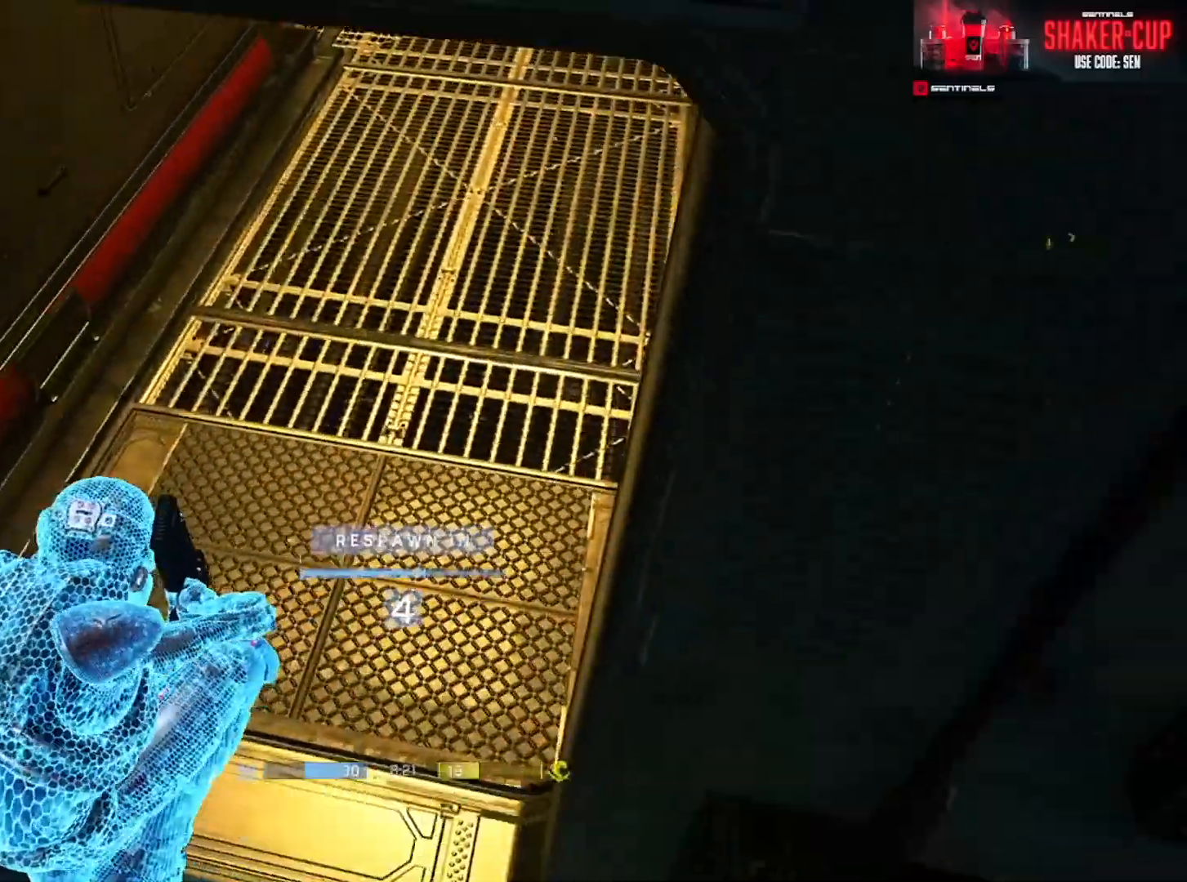
{"buttons": [], "left_stick": "center", "right_stick": "center", "events": [[167, "R1", "down"], [250, "R1", "up"]]}
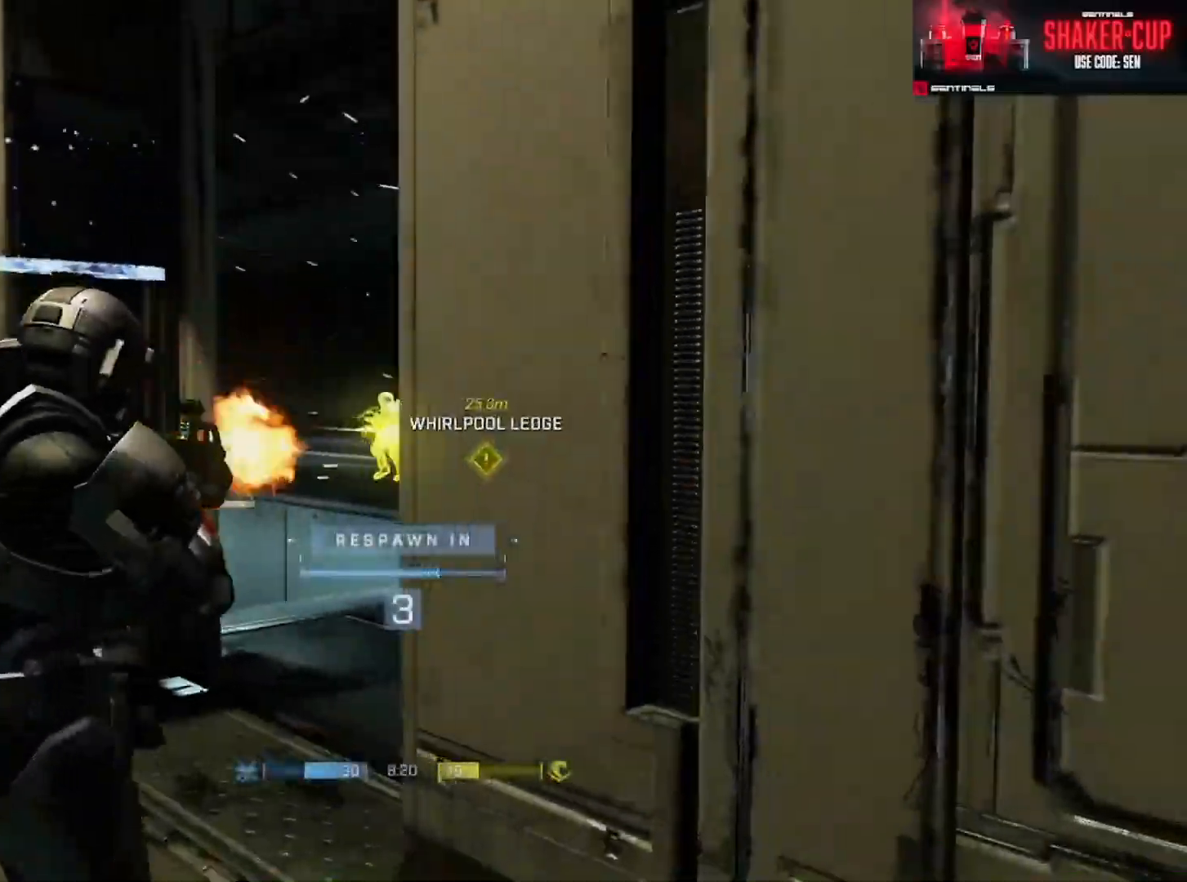
{"buttons": [], "left_stick": "center", "right_stick": "center", "events": []}
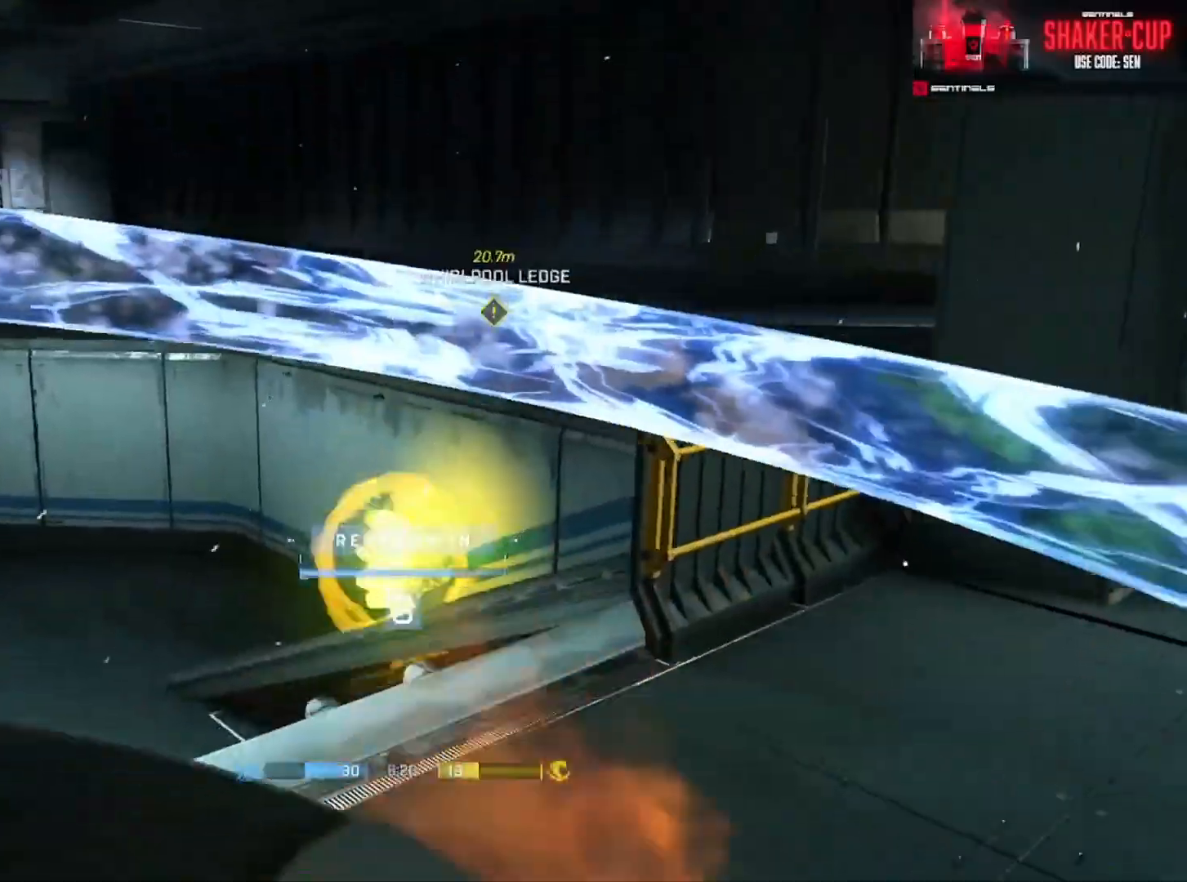
{"buttons": [], "left_stick": "center", "right_stick": "center", "events": []}
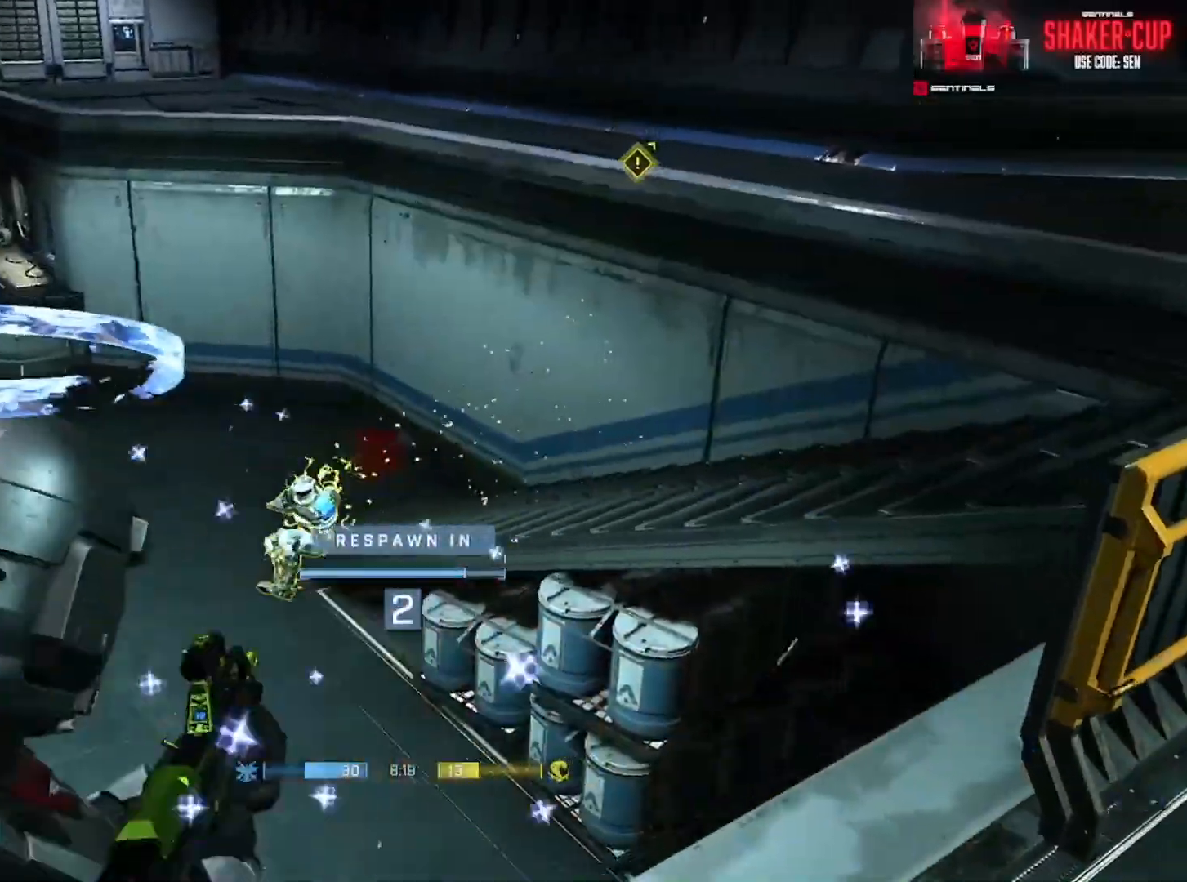
{"buttons": [], "left_stick": "up", "right_stick": "center", "events": [[250, "left_stick", "up"]]}
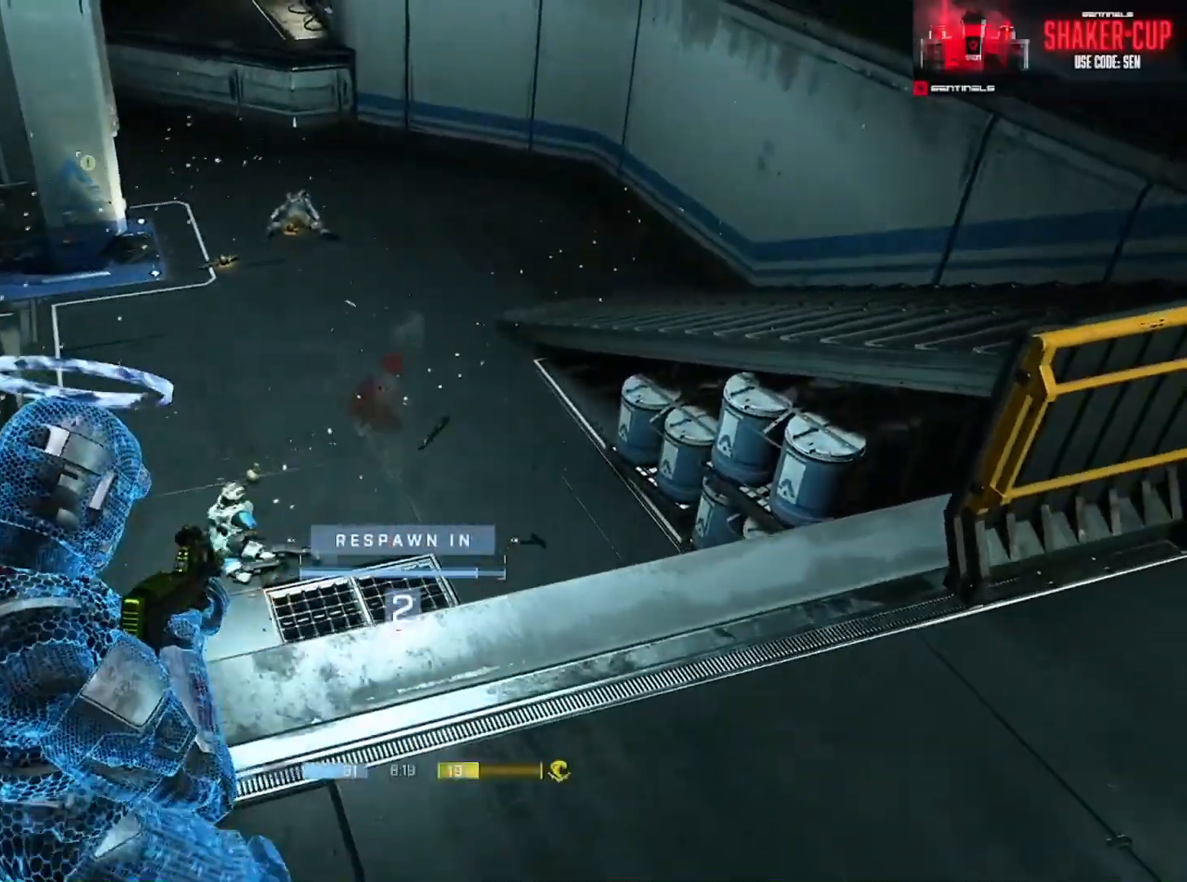
{"buttons": [], "left_stick": "up", "right_stick": "center", "events": []}
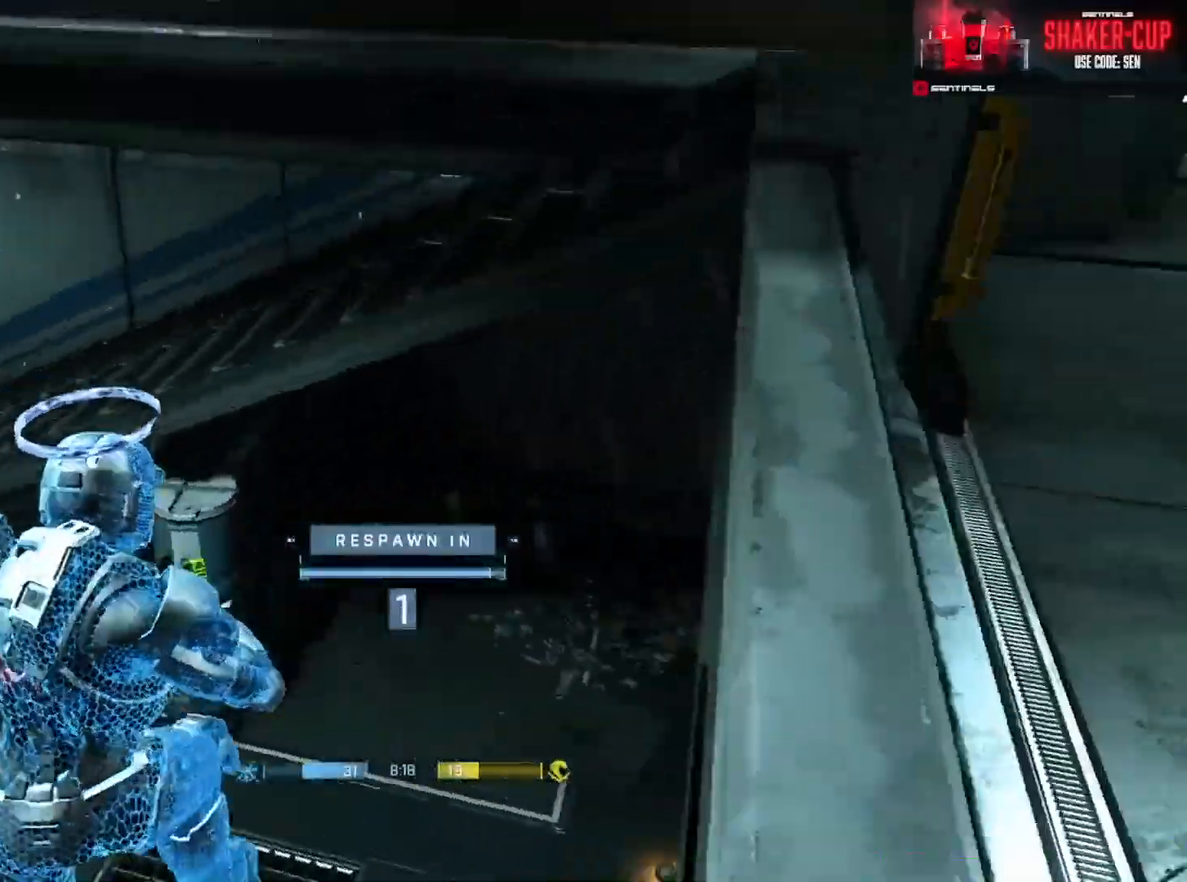
{"buttons": [], "left_stick": "up", "right_stick": "center", "events": [[233, "R1", "down"], [367, "R1", "up"]]}
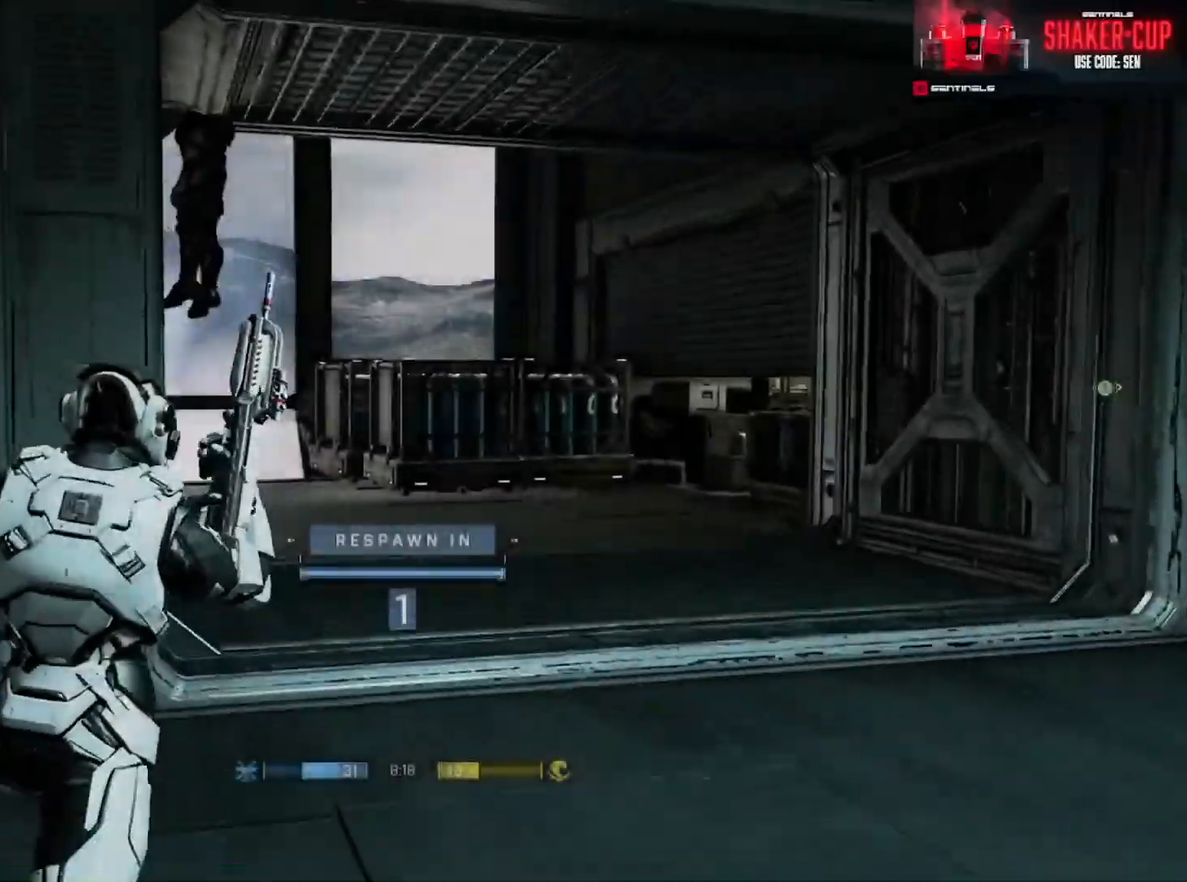
{"buttons": [], "left_stick": "up", "right_stick": "center", "events": []}
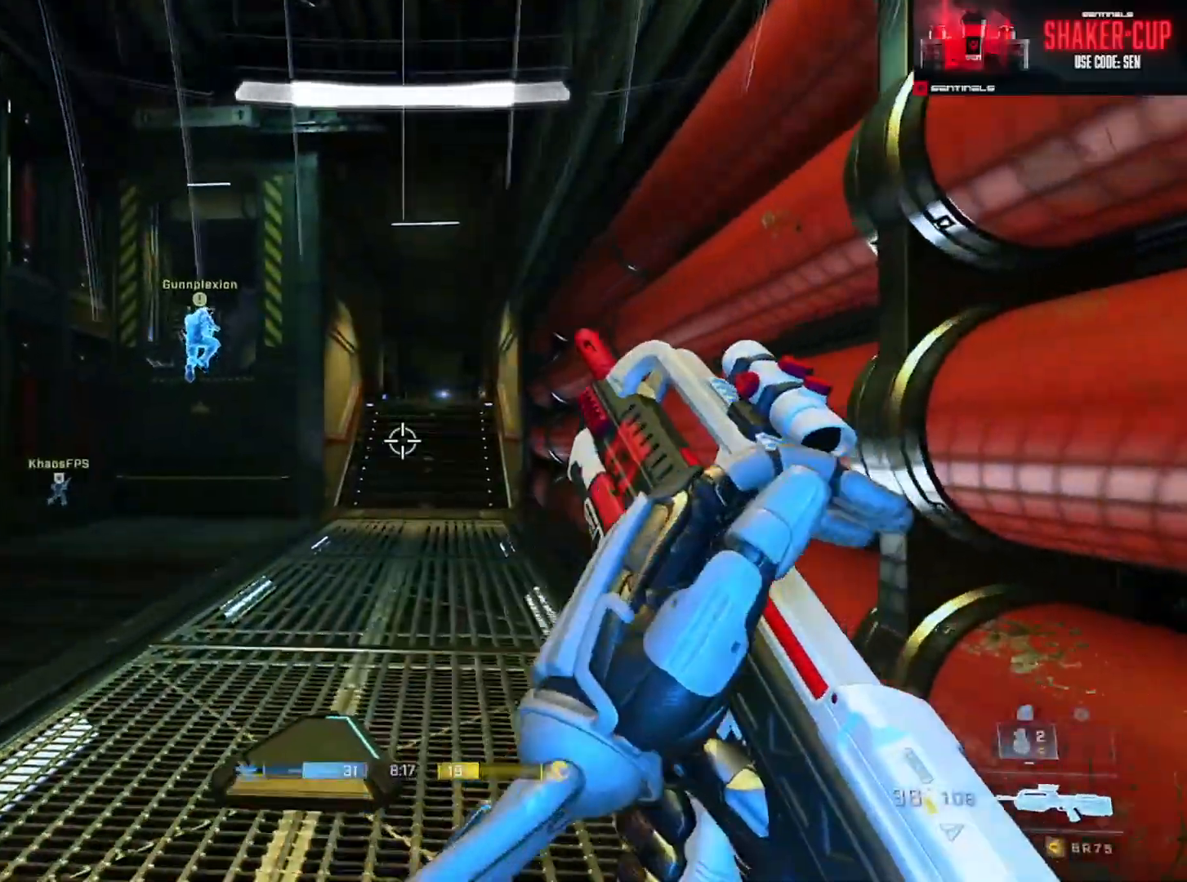
{"buttons": [], "left_stick": "left", "right_stick": "left", "events": [[33, "A", "down"], [83, "right_stick", "left"], [116, "A", "up"], [150, "left_stick", "up-left"], [383, "left_stick", "left"]]}